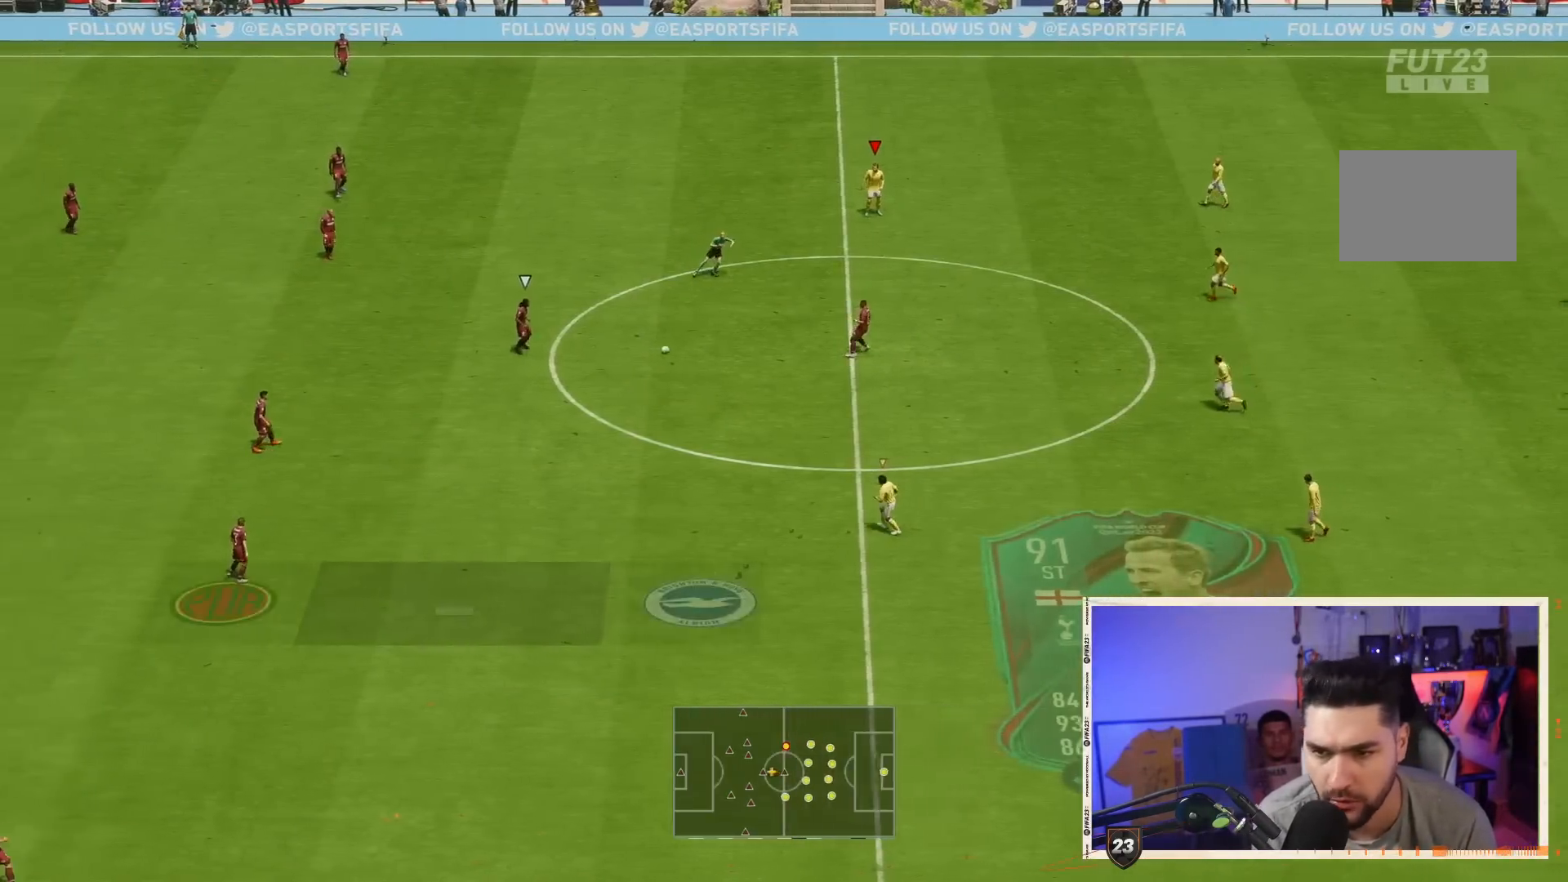
Gameplay with a controller (PlayStation layout); each line is a JSON object with the inputs held at the frame after it (dt_ms = milliseconds from this image to that frame). "events" lists button and stick changes between this image and that frame as [ms after this image, input, new state], when the widget could be followed in between. Not read: L3 R3.
{"dt_ms": 500, "buttons": [], "left_stick": "left", "right_stick": "center", "events": [[50, "right_stick", "down-left"], [100, "left_stick", "up-left"], [100, "right_stick", "center"], [167, "left_stick", "left"]]}
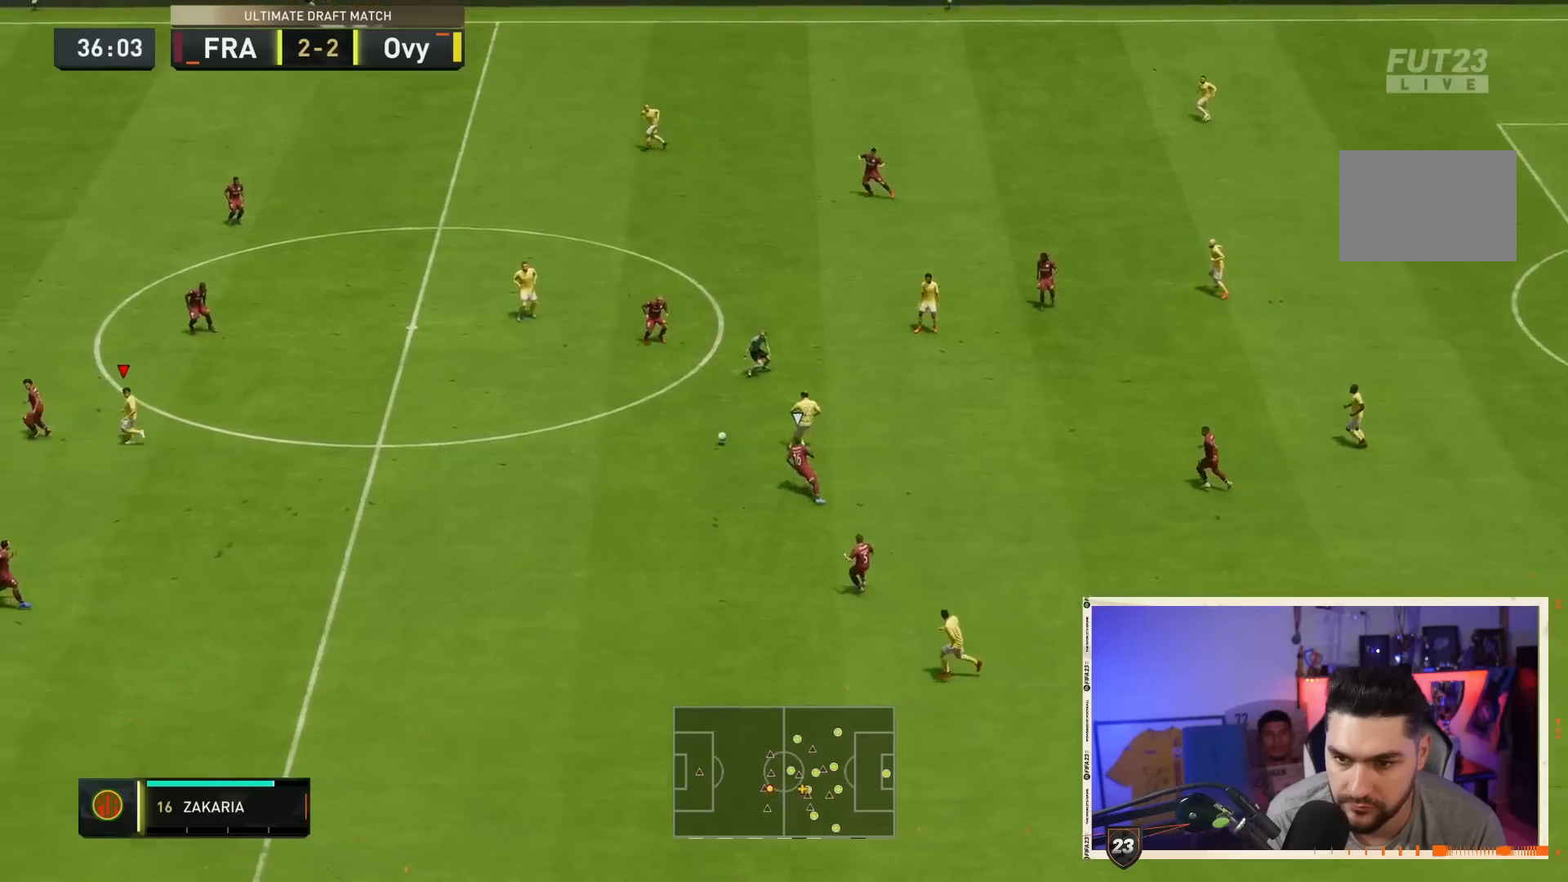
{"dt_ms": 500, "buttons": [], "left_stick": "down-left", "right_stick": "center", "events": [[133, "left_stick", "down-left"]]}
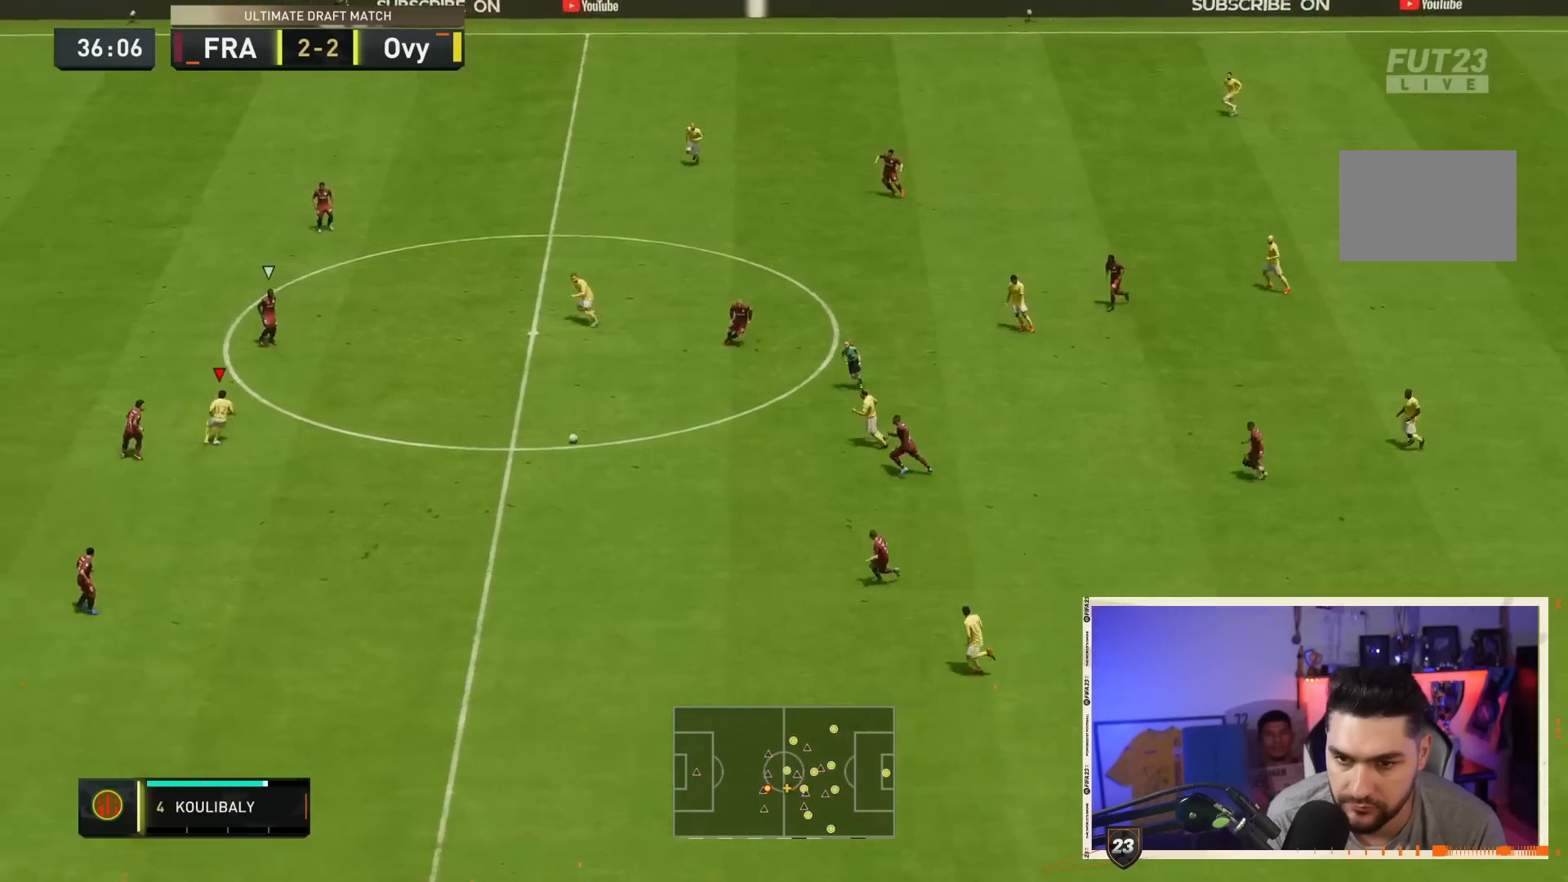
{"dt_ms": 500, "buttons": [], "left_stick": "up", "right_stick": "center", "events": [[33, "left_stick", "right"], [383, "CROSS", "down"], [383, "L1", "down"], [400, "left_stick", "up"], [483, "CROSS", "up"], [483, "L1", "up"]]}
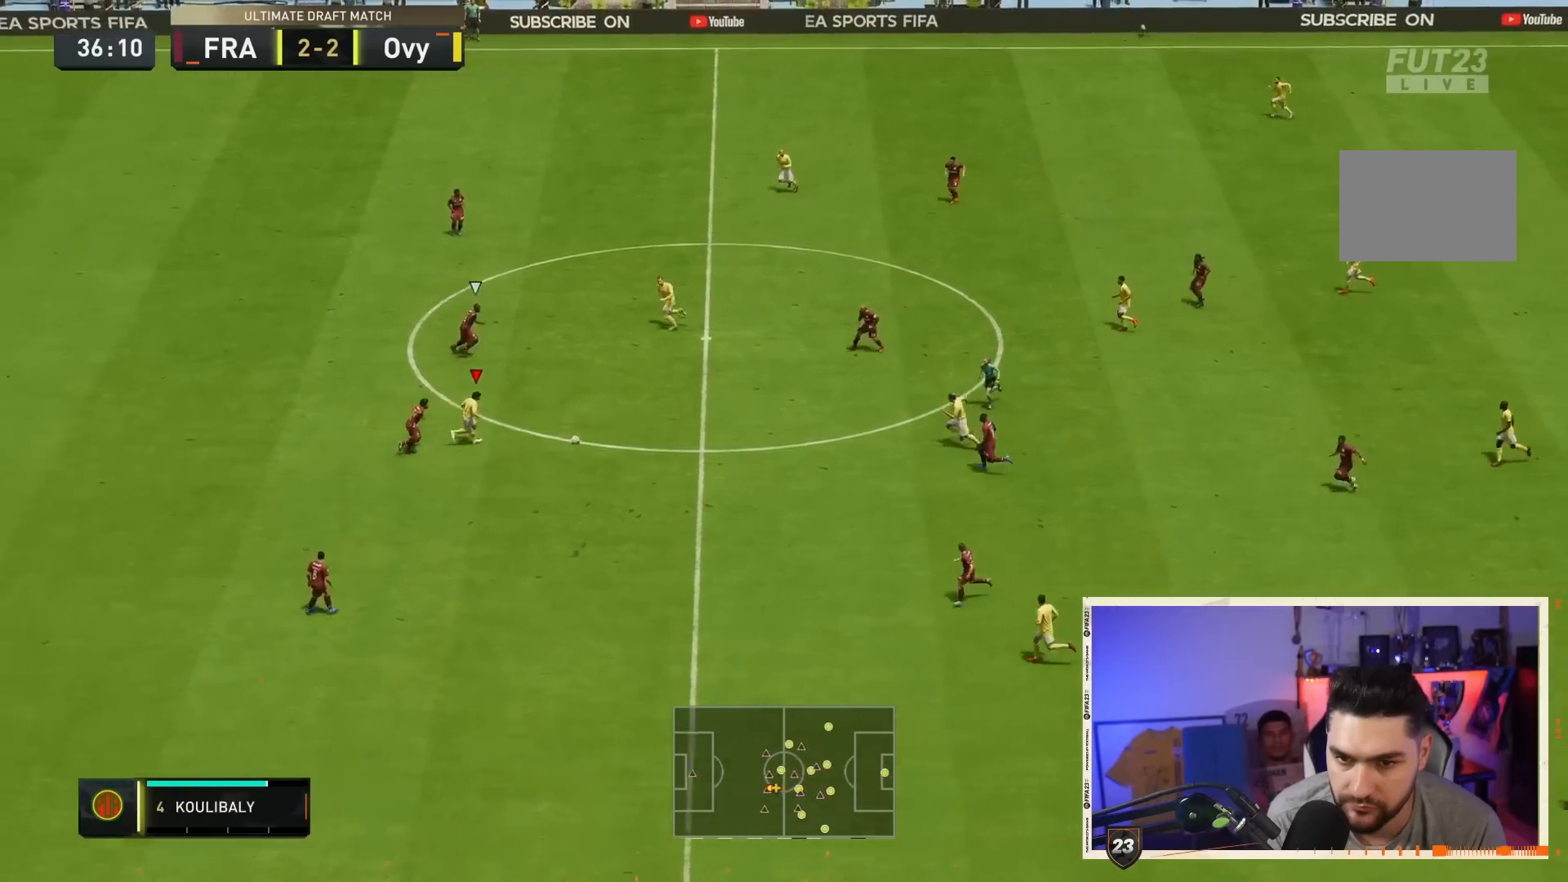
{"dt_ms": 500, "buttons": [], "left_stick": "up-right", "right_stick": "center", "events": [[17, "left_stick", "up-right"]]}
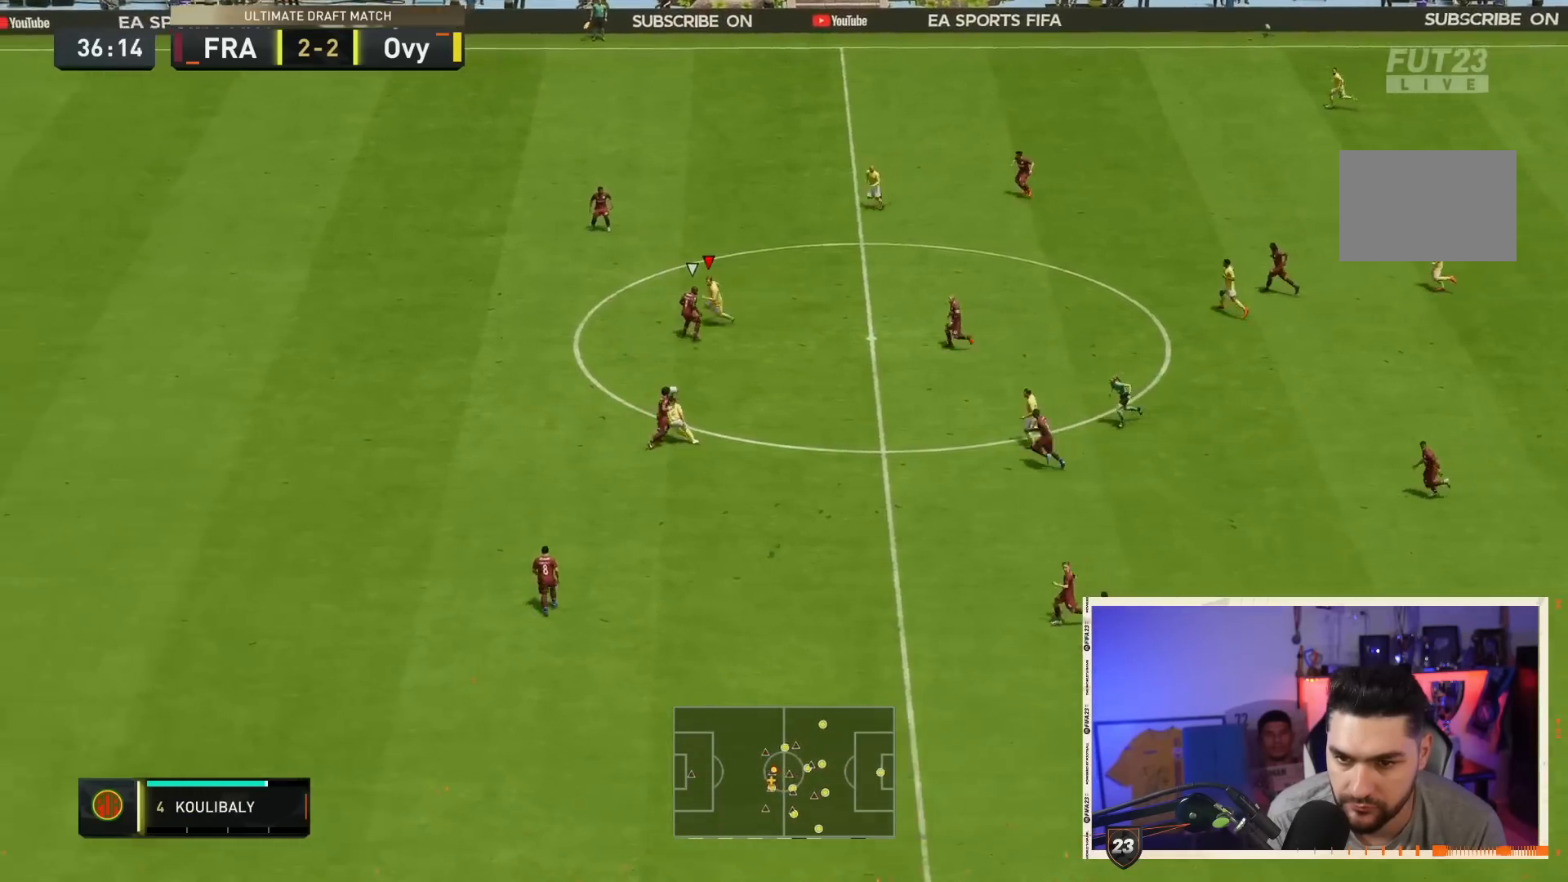
{"dt_ms": 500, "buttons": [], "left_stick": "left", "right_stick": "center", "events": [[350, "left_stick", "up-left"], [450, "left_stick", "left"]]}
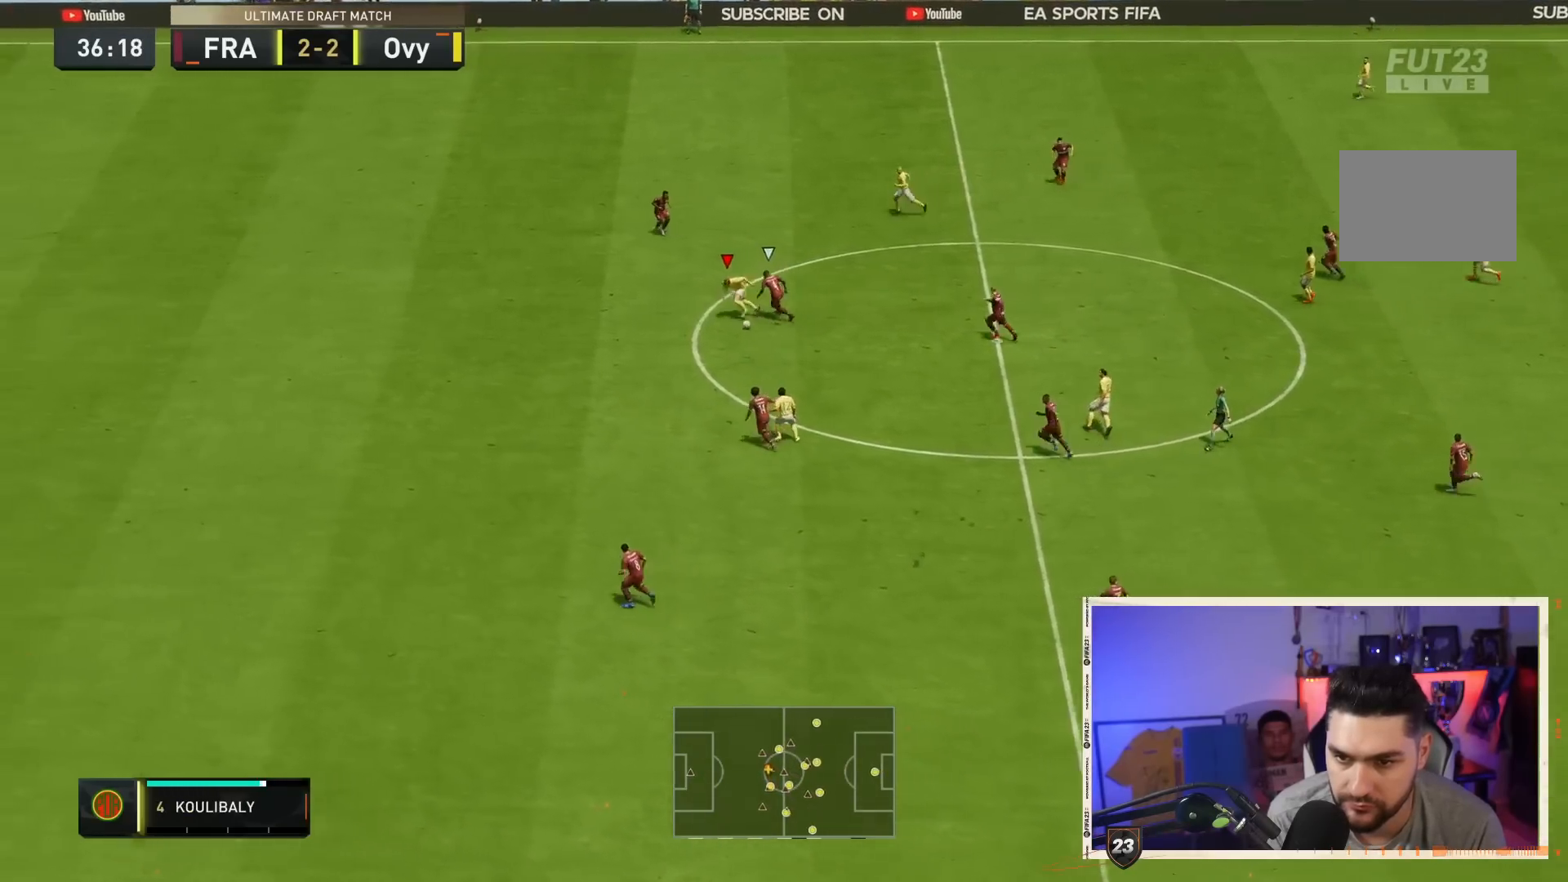
{"dt_ms": 500, "buttons": ["R2"], "left_stick": "left", "right_stick": "center", "events": [[333, "R2", "down"]]}
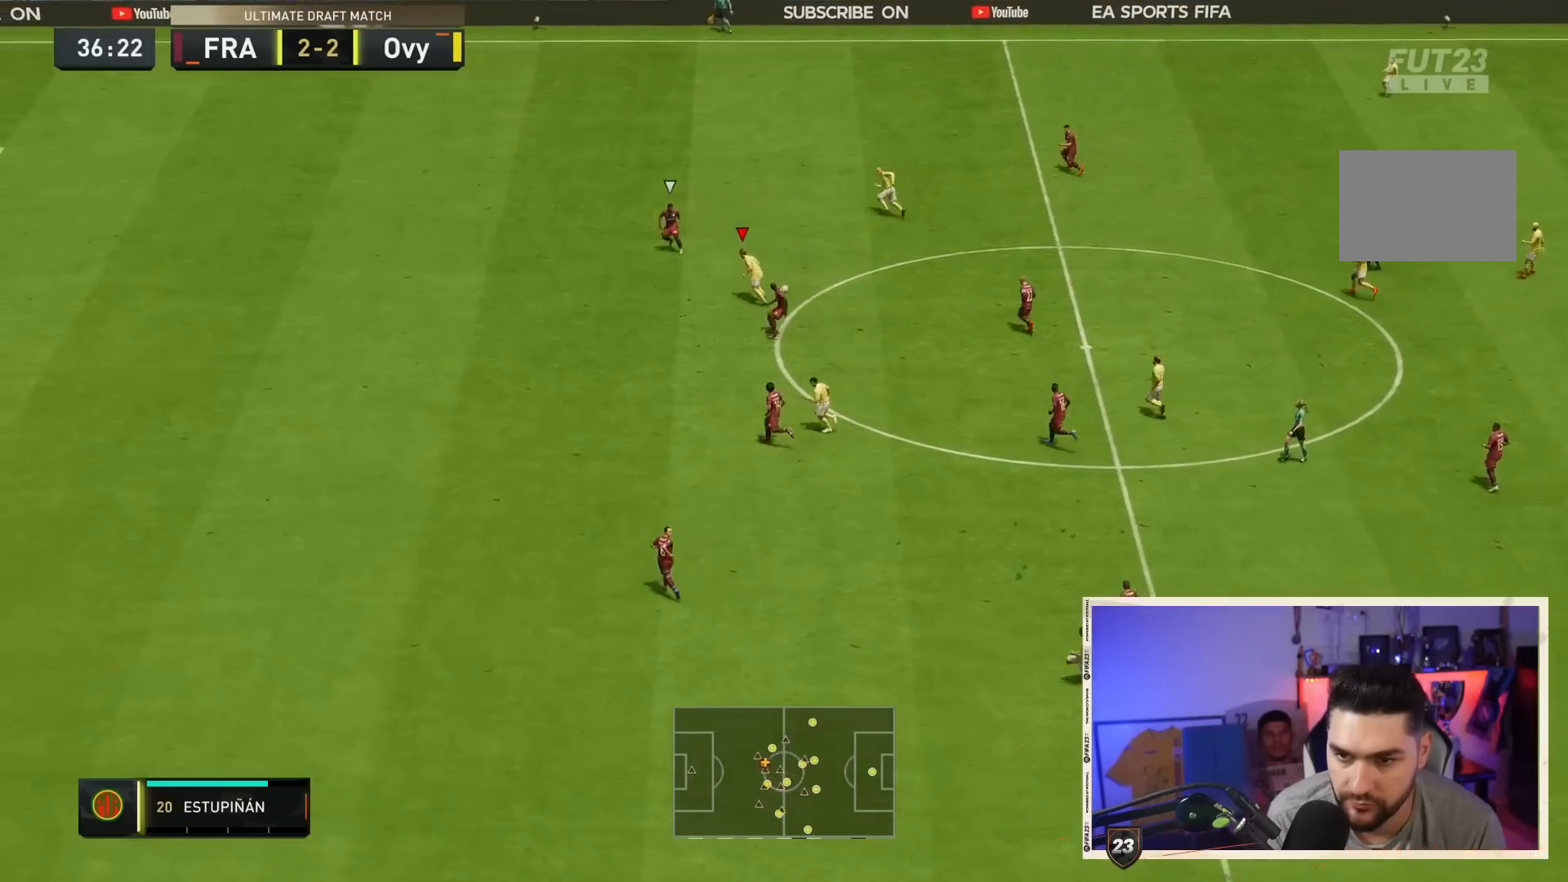
{"dt_ms": 500, "buttons": ["TRIANGLE"], "left_stick": "up", "right_stick": "center", "events": [[33, "left_stick", "up-left"], [167, "left_stick", "up"], [250, "R2", "up"], [333, "TRIANGLE", "down"]]}
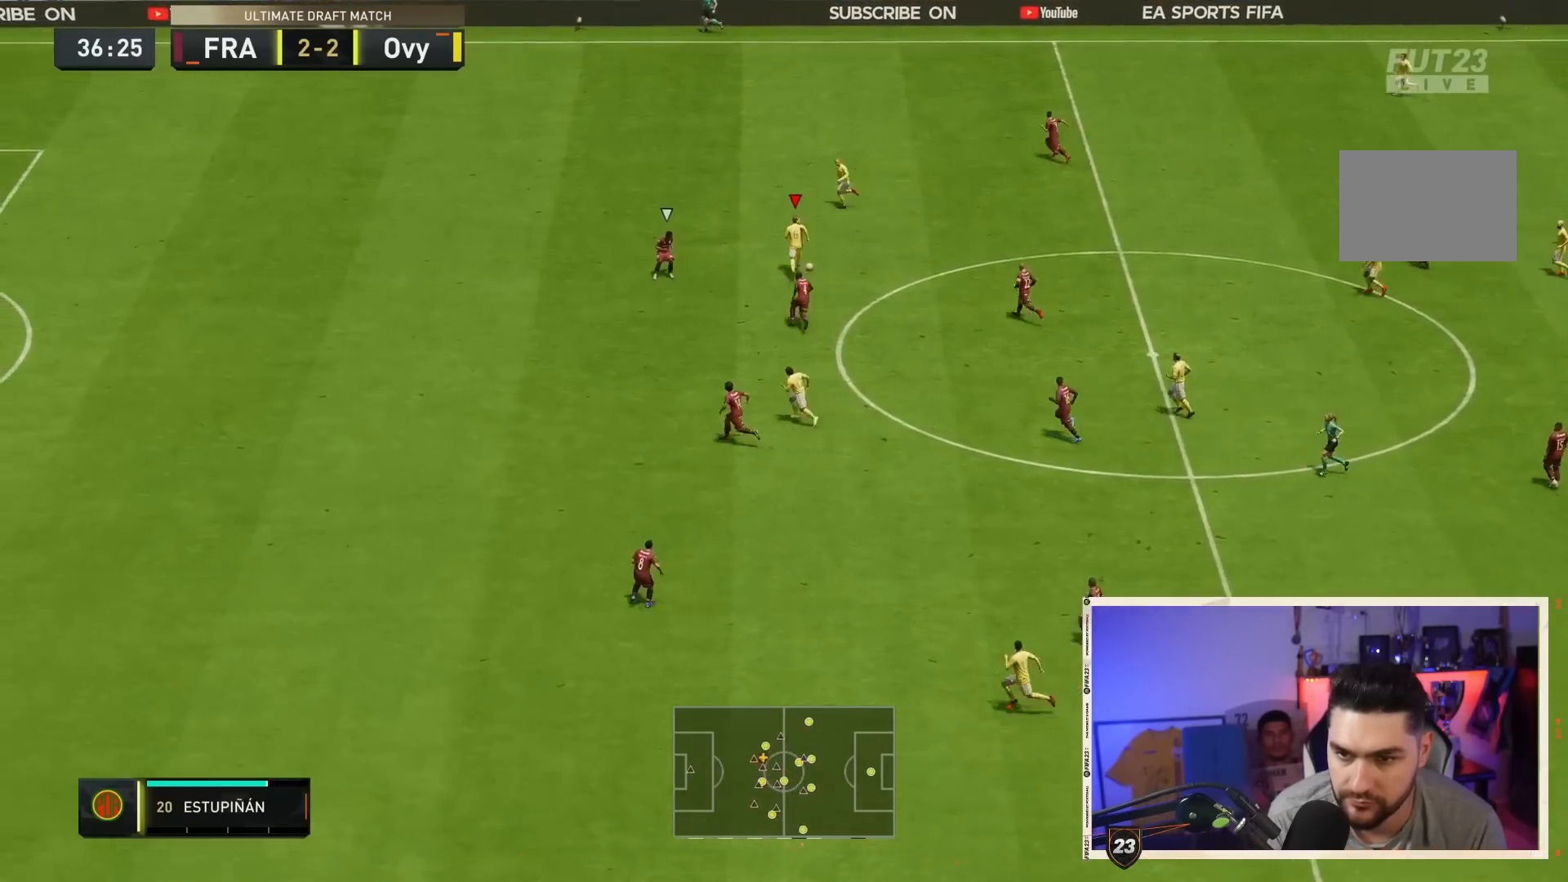
{"dt_ms": 500, "buttons": ["R2"], "left_stick": "up-left", "right_stick": "center", "events": [[33, "TRIANGLE", "up"], [317, "left_stick", "center"], [467, "R2", "down"], [500, "left_stick", "up-left"]]}
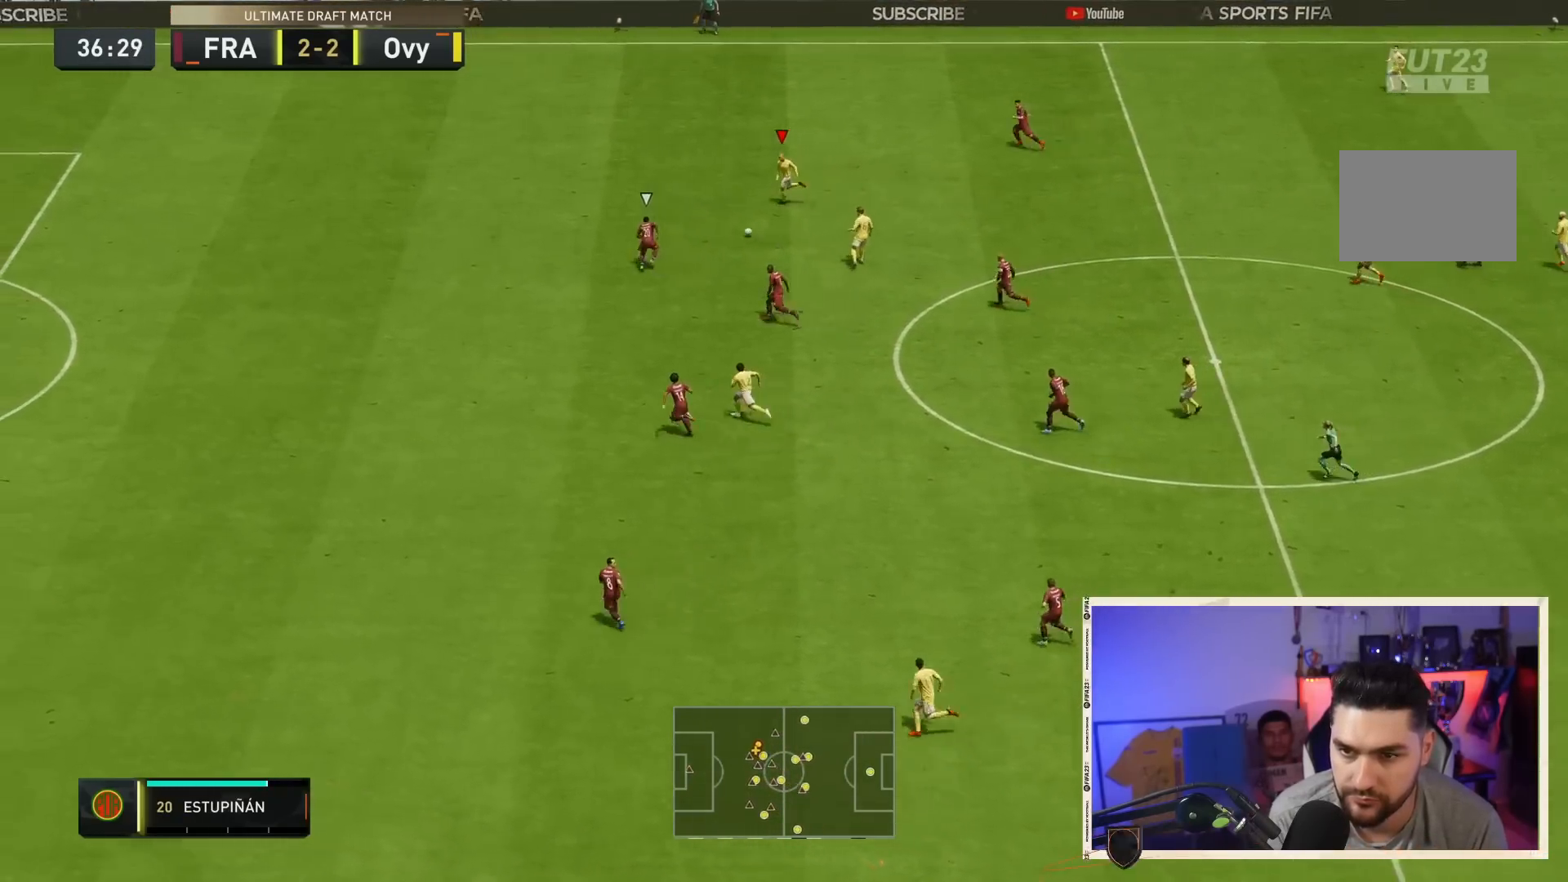
{"dt_ms": 500, "buttons": ["R2"], "left_stick": "up-left", "right_stick": "center", "events": []}
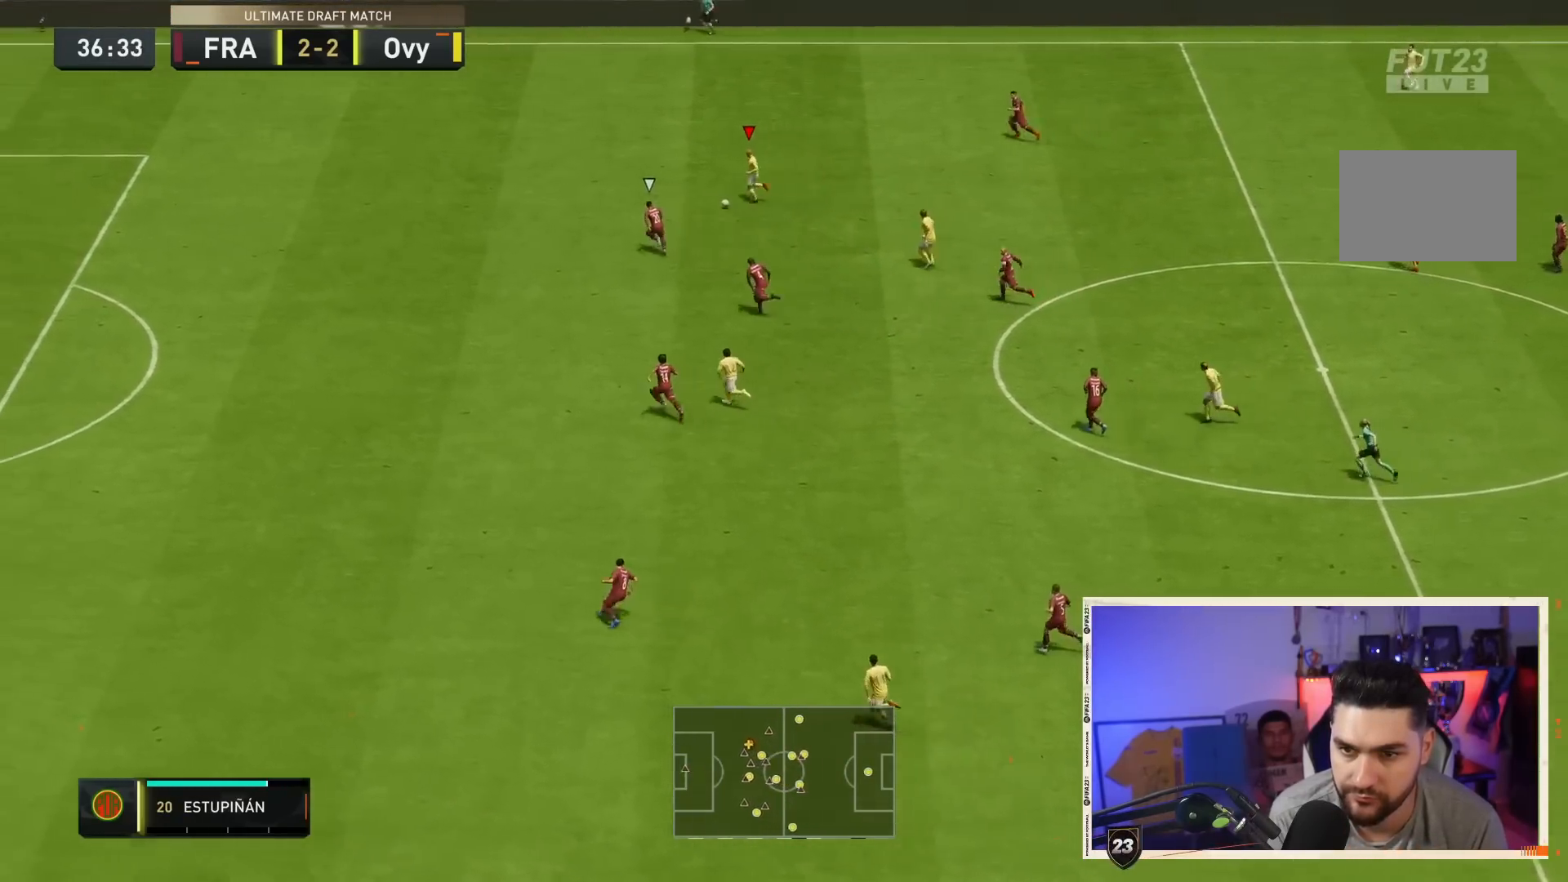
{"dt_ms": 1000, "buttons": ["R2"], "left_stick": "up-left", "right_stick": "center"}